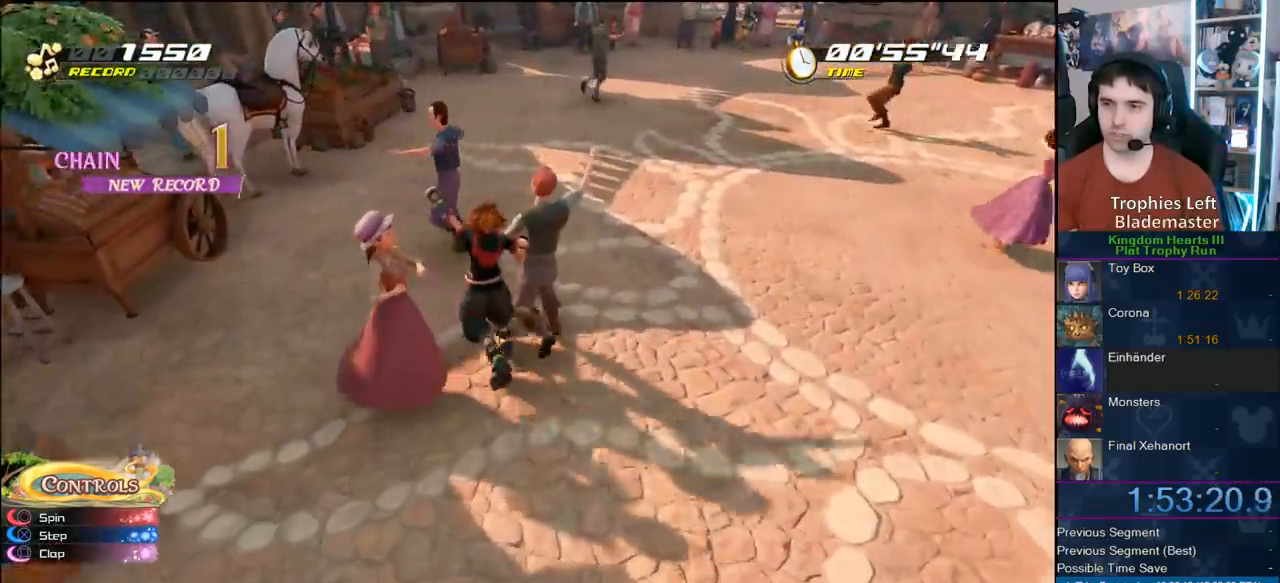
Gameplay with a controller (PlayStation layout); each line is a JSON object with the inputs held at the frame after it (dt_ms = milliseconds from this image to that frame). "events" lists button and stick changes between this image and that frame as [ms after this image, input, new state], when the widget could be followed in between.
{"dt_ms": 500, "buttons": [], "left_stick": "down-right", "right_stick": "center"}
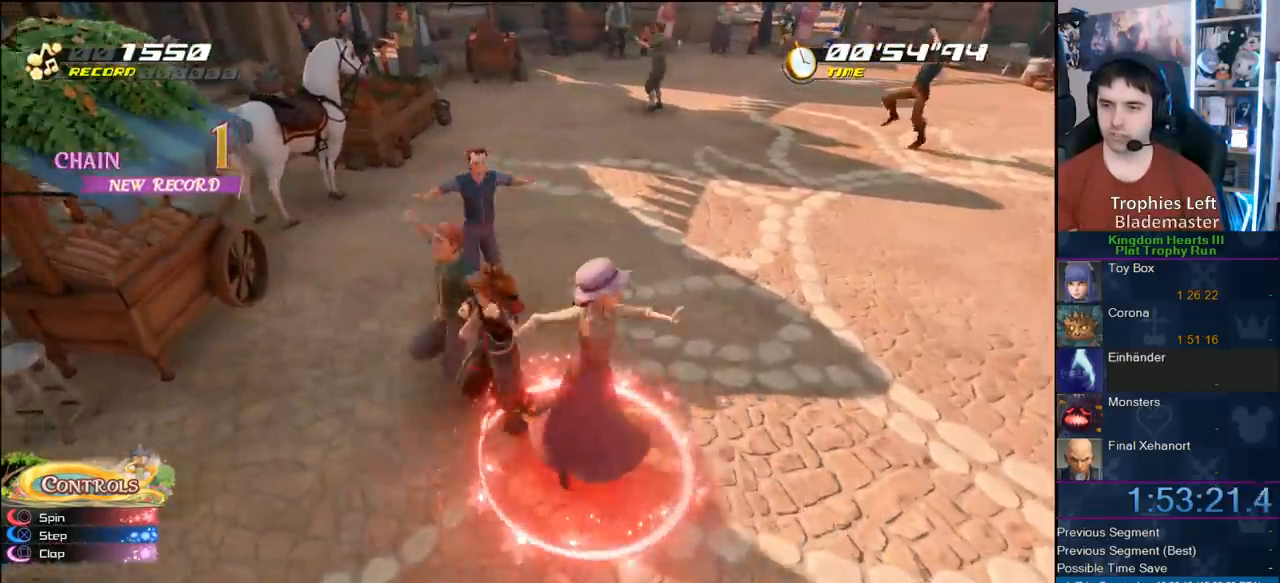
{"dt_ms": 500, "buttons": [], "left_stick": "right", "right_stick": "center", "events": [[17, "CIRCLE", "down"], [183, "CIRCLE", "up"], [333, "left_stick", "right"]]}
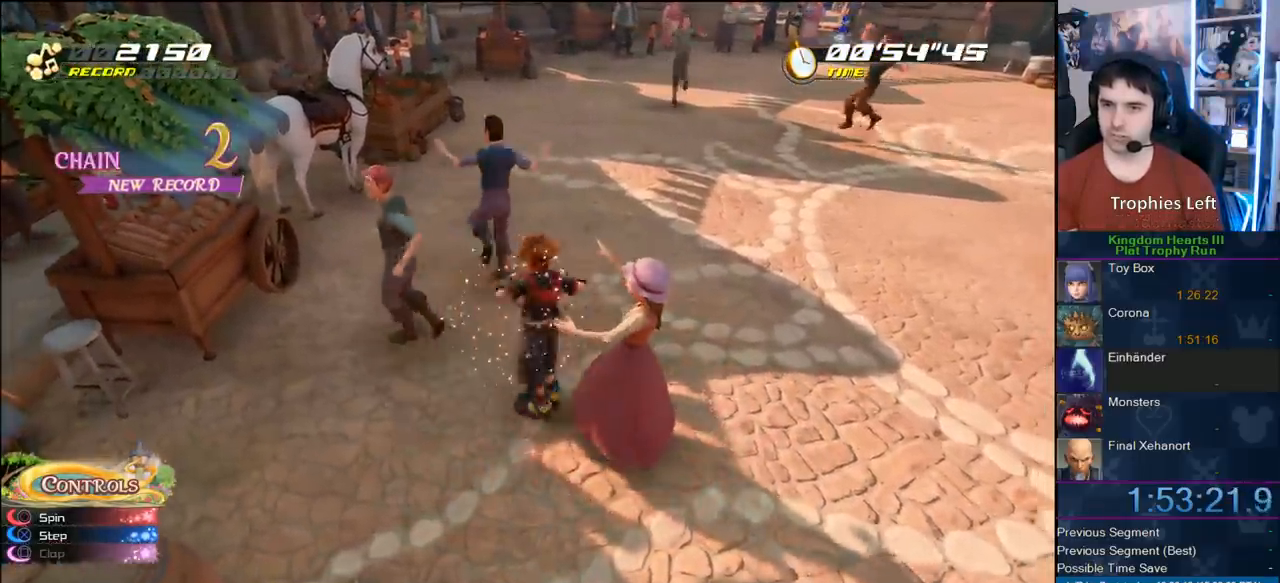
{"dt_ms": 1000, "buttons": ["TRIANGLE"], "left_stick": "up-left", "right_stick": "center", "events": [[117, "right_stick", "right"], [517, "left_stick", "down"], [583, "right_stick", "center"], [633, "left_stick", "left"], [867, "left_stick", "up-left"], [900, "TRIANGLE", "down"]]}
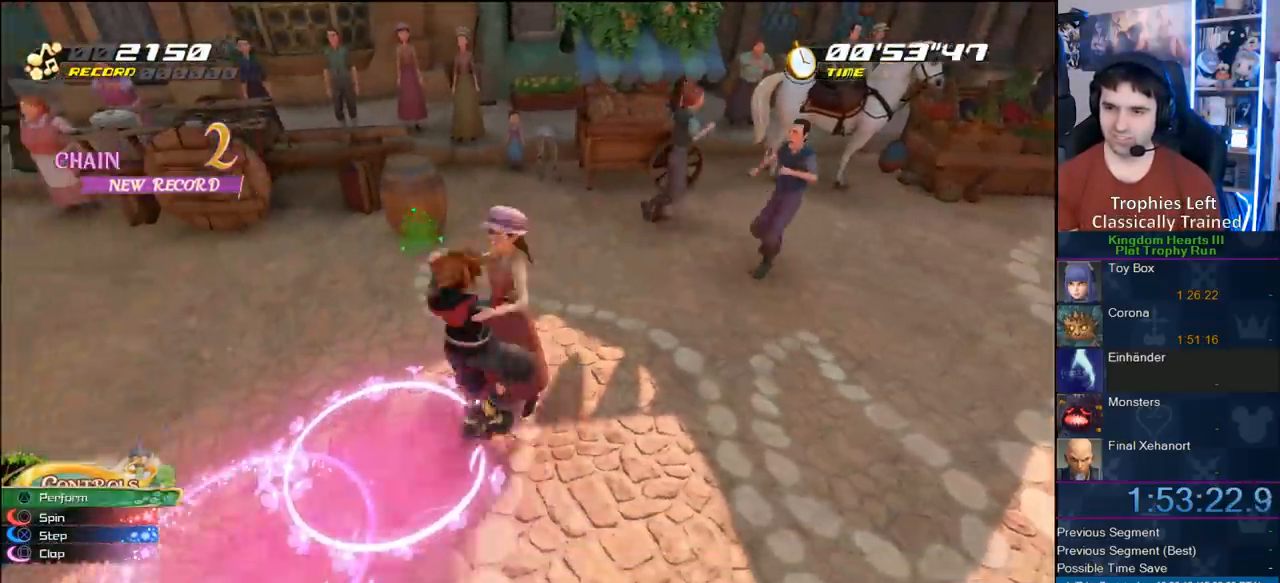
{"dt_ms": 500, "buttons": [], "left_stick": "center", "right_stick": "center", "events": [[50, "TRIANGLE", "up"], [400, "left_stick", "center"]]}
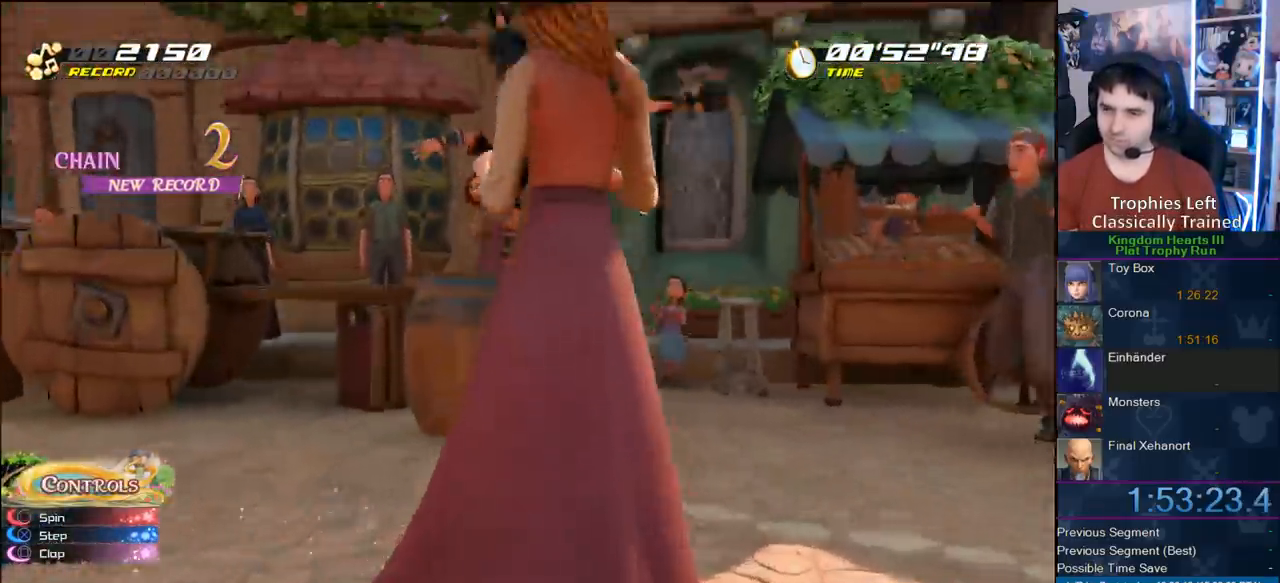
{"dt_ms": 500, "buttons": [], "left_stick": "center", "right_stick": "center", "events": []}
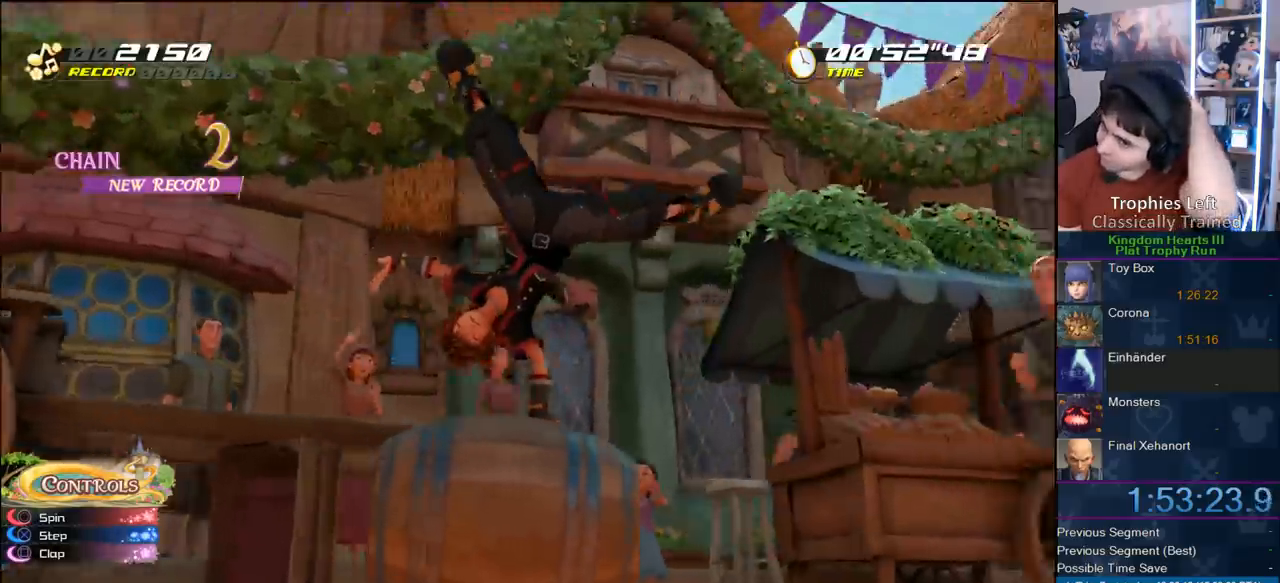
{"dt_ms": 500, "buttons": [], "left_stick": "center", "right_stick": "center", "events": []}
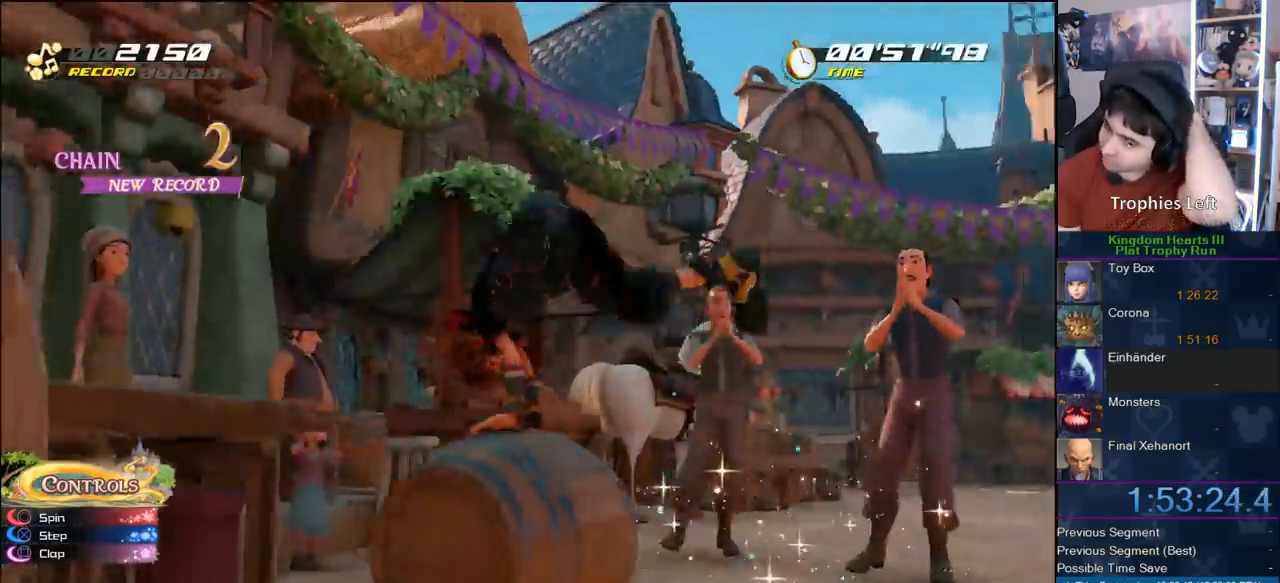
{"dt_ms": 500, "buttons": [], "left_stick": "center", "right_stick": "center", "events": []}
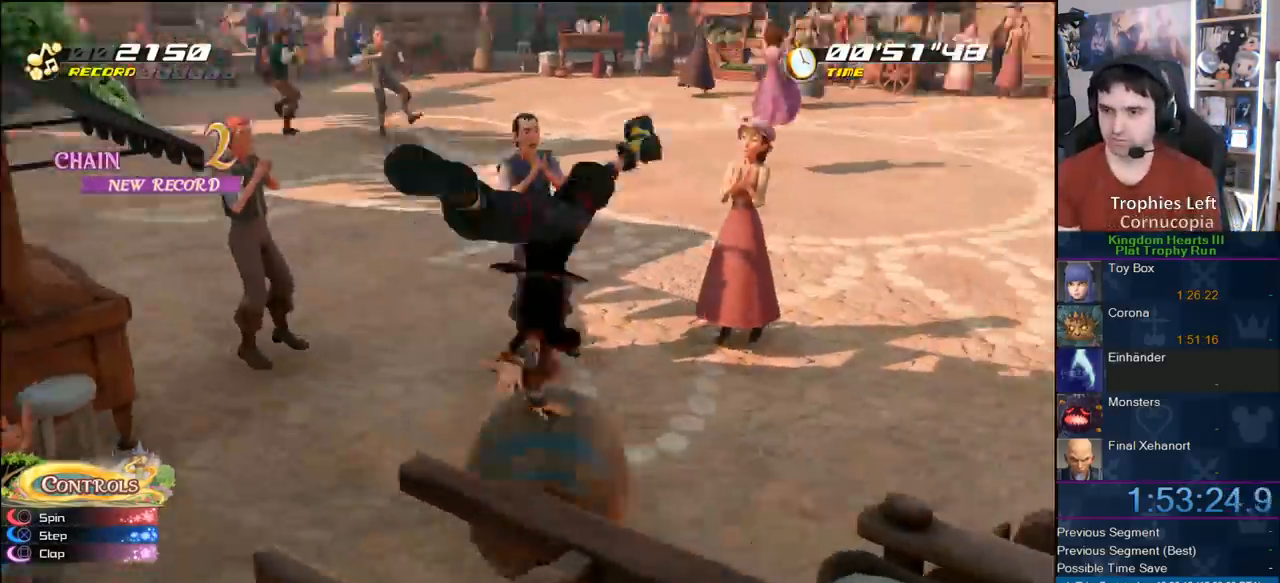
{"dt_ms": 500, "buttons": [], "left_stick": "center", "right_stick": "center", "events": []}
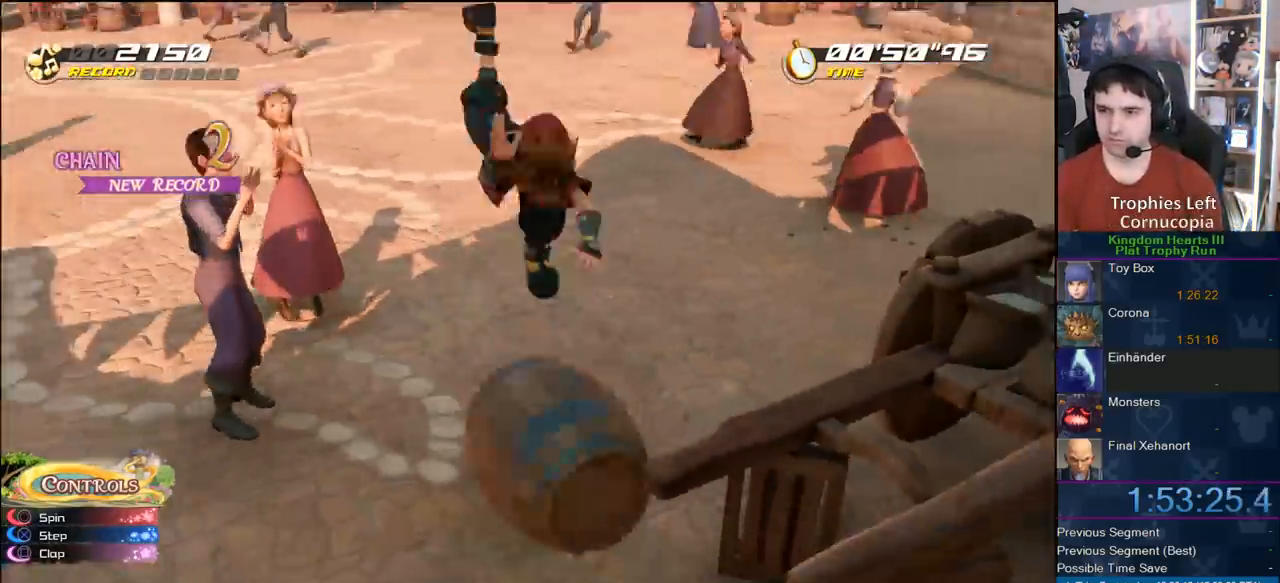
{"dt_ms": 500, "buttons": [], "left_stick": "up-right", "right_stick": "center", "events": [[117, "left_stick", "up-right"], [267, "right_stick", "up-right"], [450, "right_stick", "center"]]}
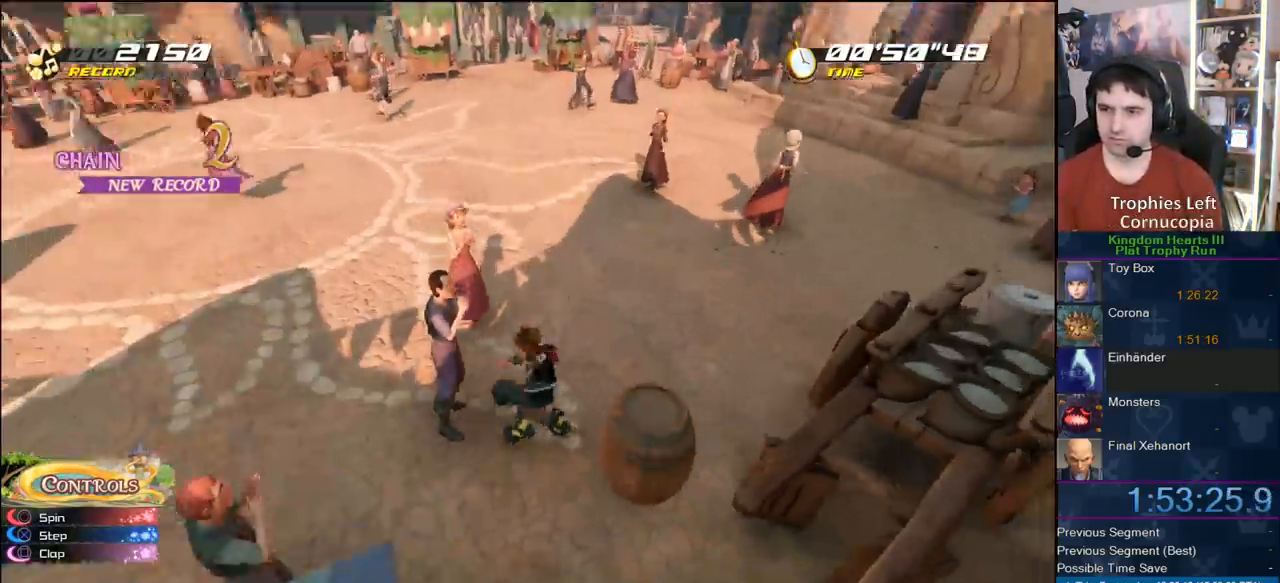
{"dt_ms": 500, "buttons": [], "left_stick": "left", "right_stick": "center", "events": [[233, "left_stick", "up-left"], [450, "left_stick", "left"]]}
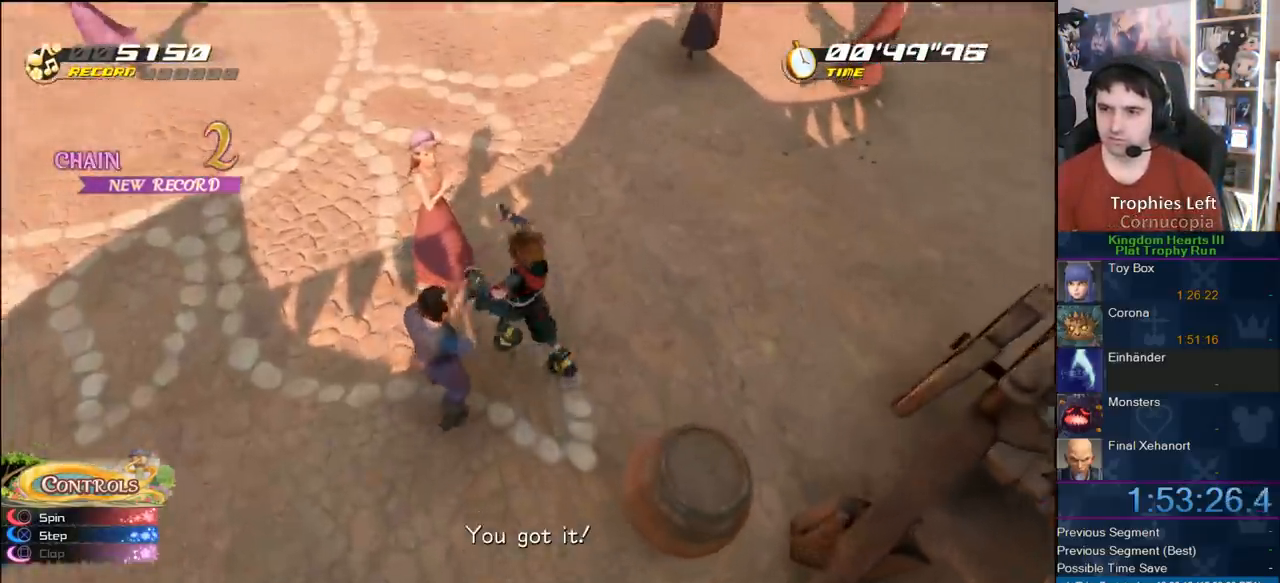
{"dt_ms": 500, "buttons": [], "left_stick": "center", "right_stick": "center", "events": [[133, "left_stick", "center"]]}
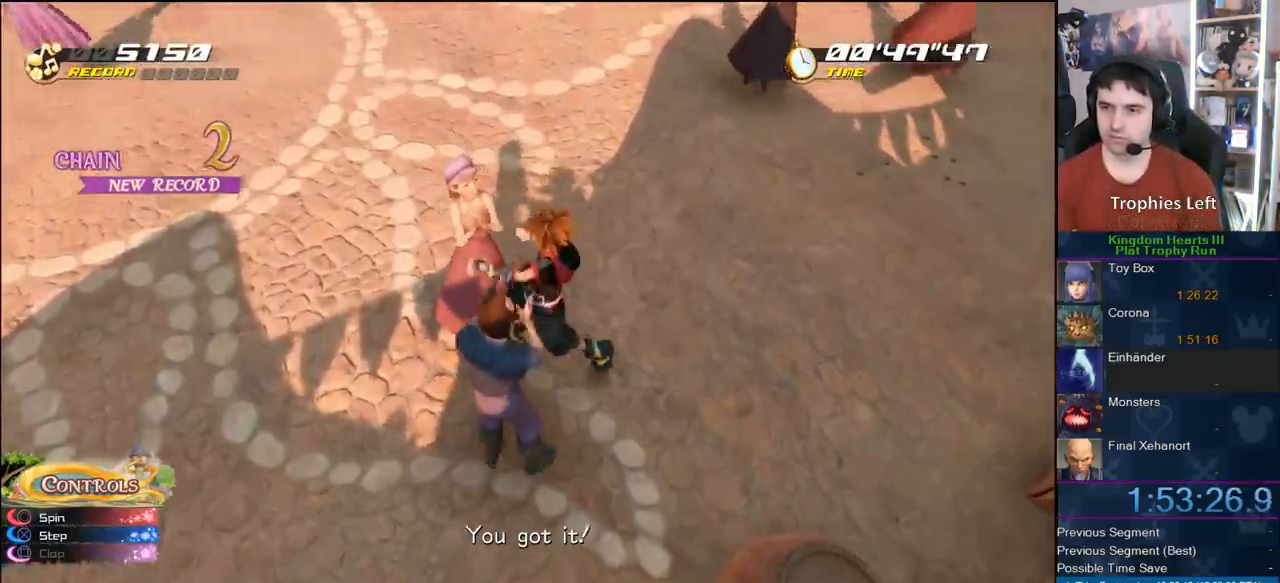
{"dt_ms": 500, "buttons": [], "left_stick": "center", "right_stick": "center", "events": []}
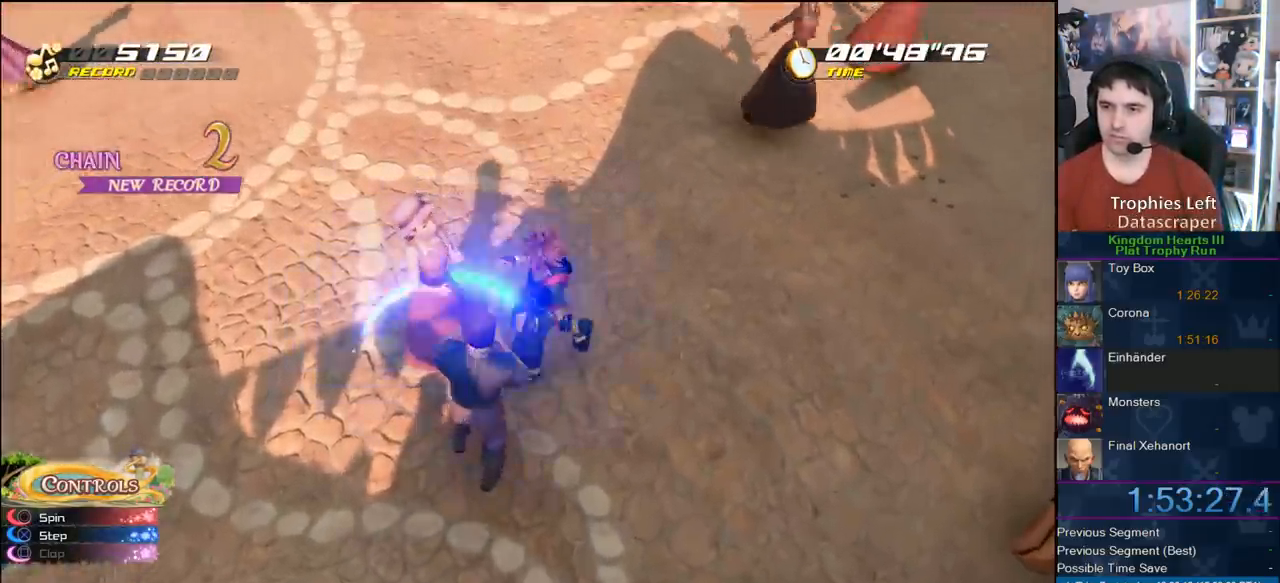
{"dt_ms": 500, "buttons": ["CROSS"], "left_stick": "center", "right_stick": "center", "events": [[417, "CROSS", "down"]]}
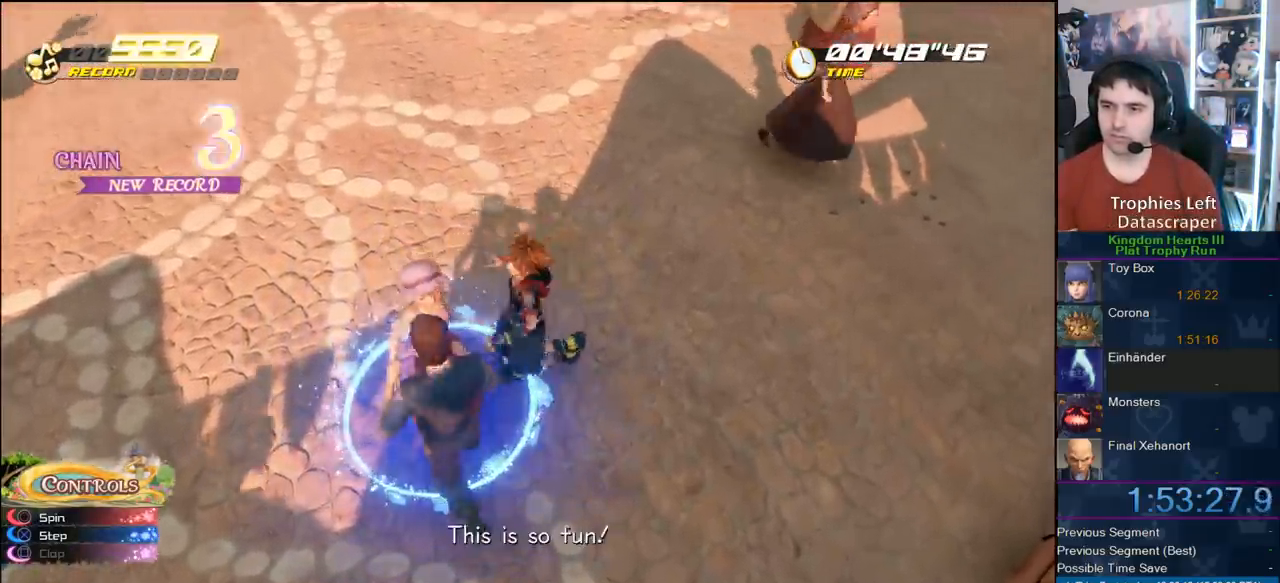
{"dt_ms": 500, "buttons": [], "left_stick": "center", "right_stick": "right", "events": [[50, "CROSS", "up"], [317, "right_stick", "right"]]}
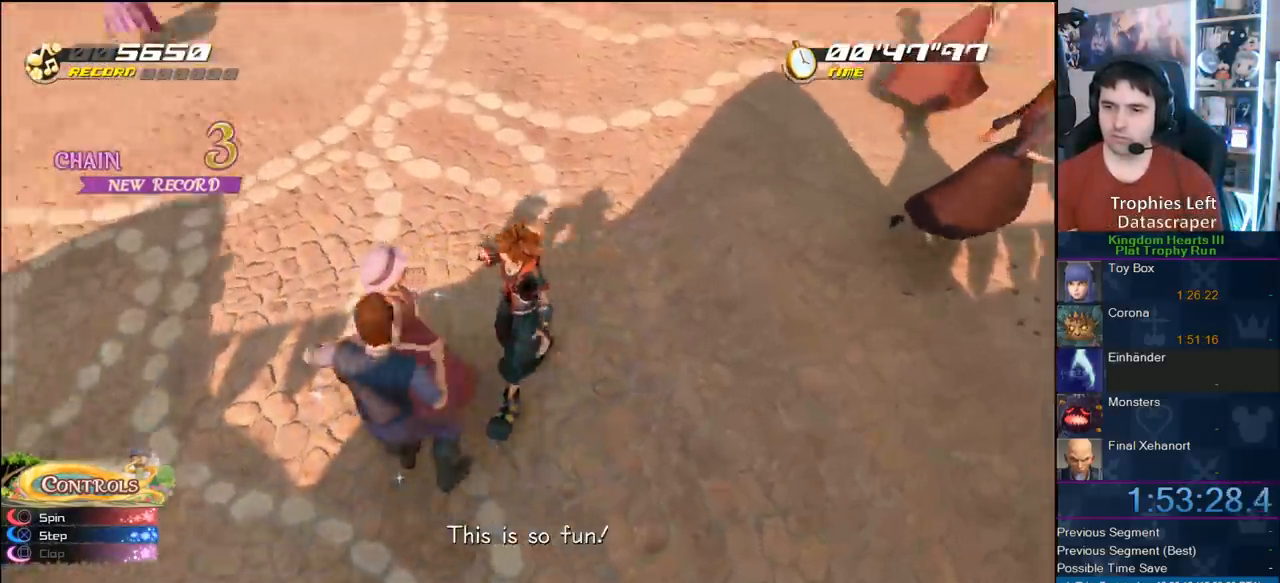
{"dt_ms": 500, "buttons": [], "left_stick": "center", "right_stick": "center", "events": [[50, "right_stick", "down-right"], [283, "right_stick", "center"]]}
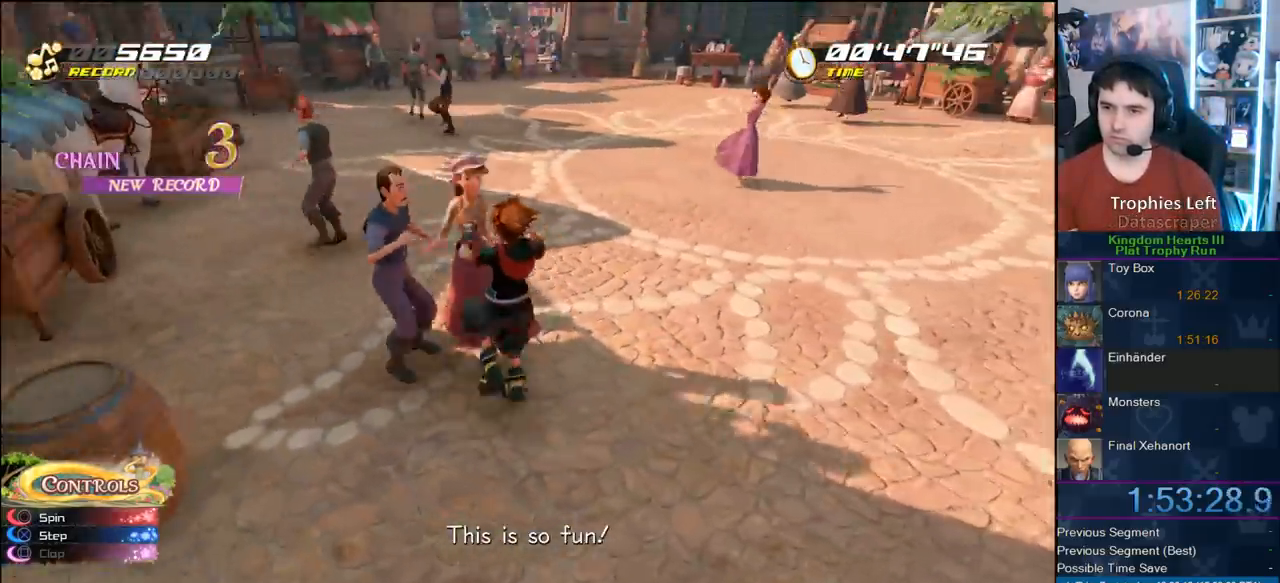
{"dt_ms": 1000, "buttons": [], "left_stick": "up-left", "right_stick": "center", "events": [[500, "right_stick", "up"], [650, "left_stick", "up-left"], [650, "right_stick", "center"]]}
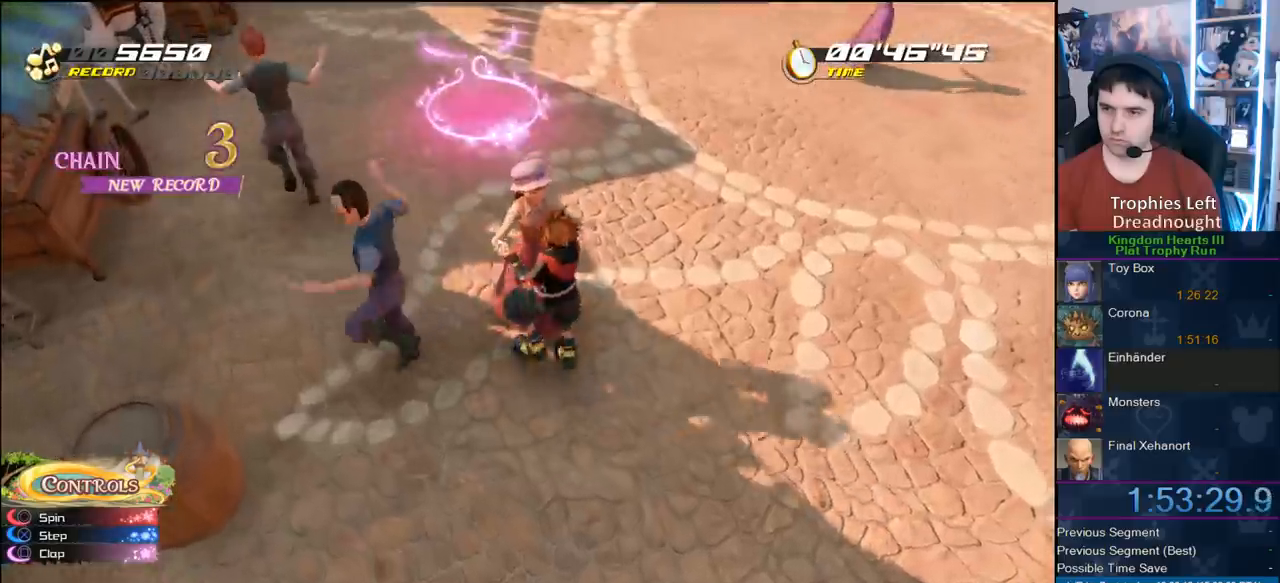
{"dt_ms": 500, "buttons": [], "left_stick": "up-left", "right_stick": "center", "events": []}
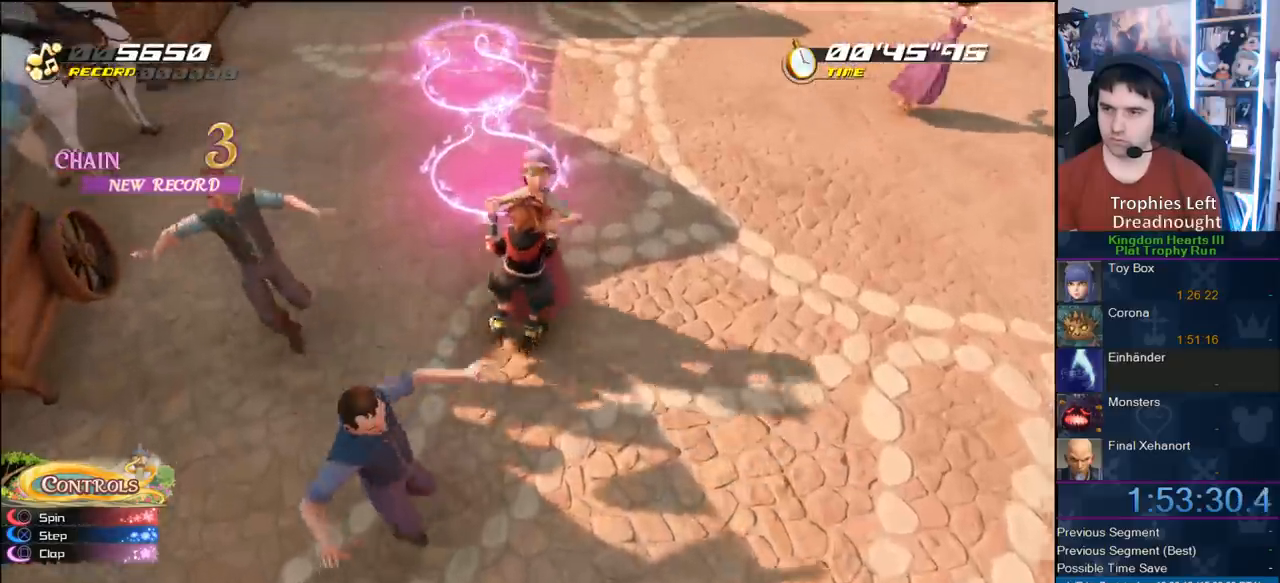
{"dt_ms": 500, "buttons": [], "left_stick": "up-left", "right_stick": "center", "events": [[117, "right_stick", "left"], [267, "right_stick", "center"]]}
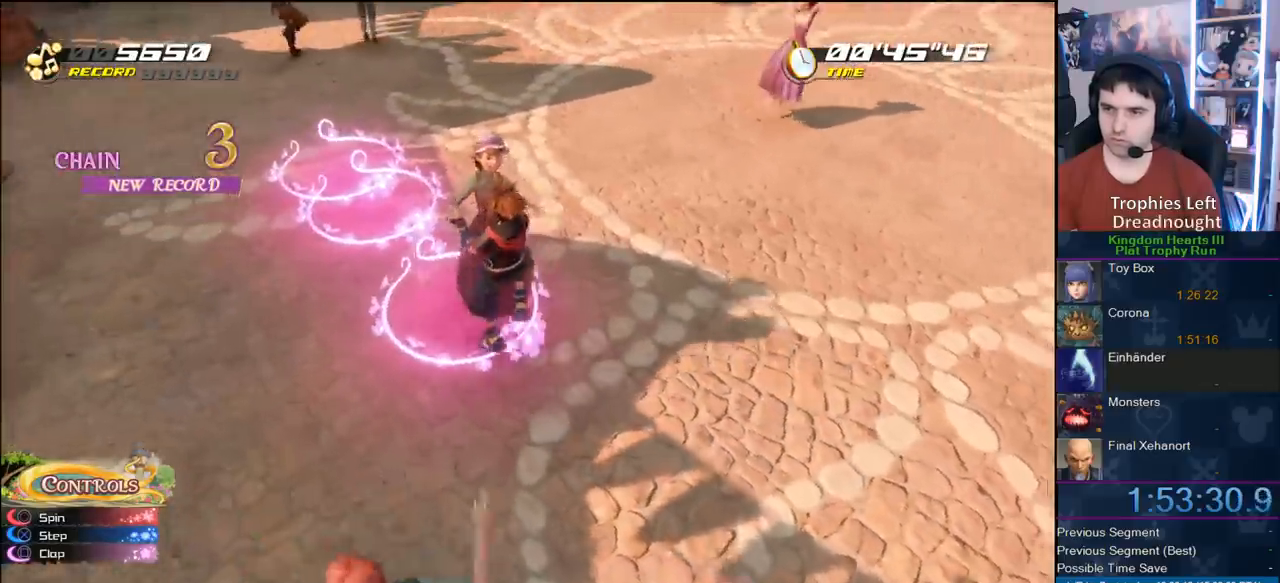
{"dt_ms": 500, "buttons": [], "left_stick": "up-left", "right_stick": "center", "events": [[33, "SQUARE", "down"], [133, "SQUARE", "up"]]}
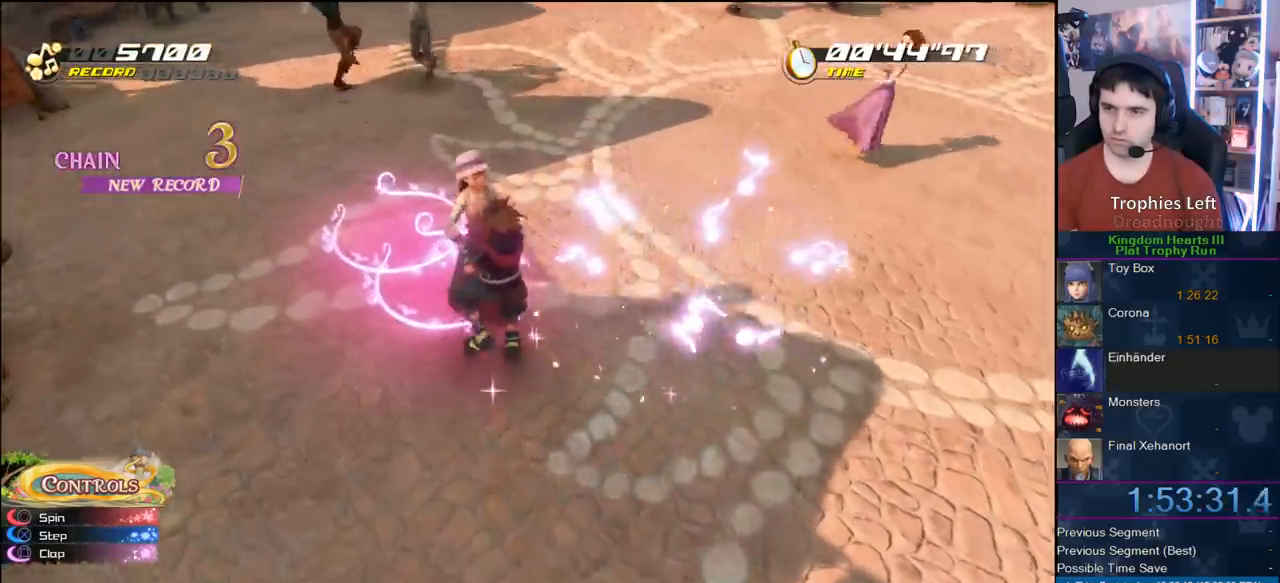
{"dt_ms": 500, "buttons": [], "left_stick": "up-left", "right_stick": "center", "events": [[117, "SQUARE", "down"], [250, "SQUARE", "up"]]}
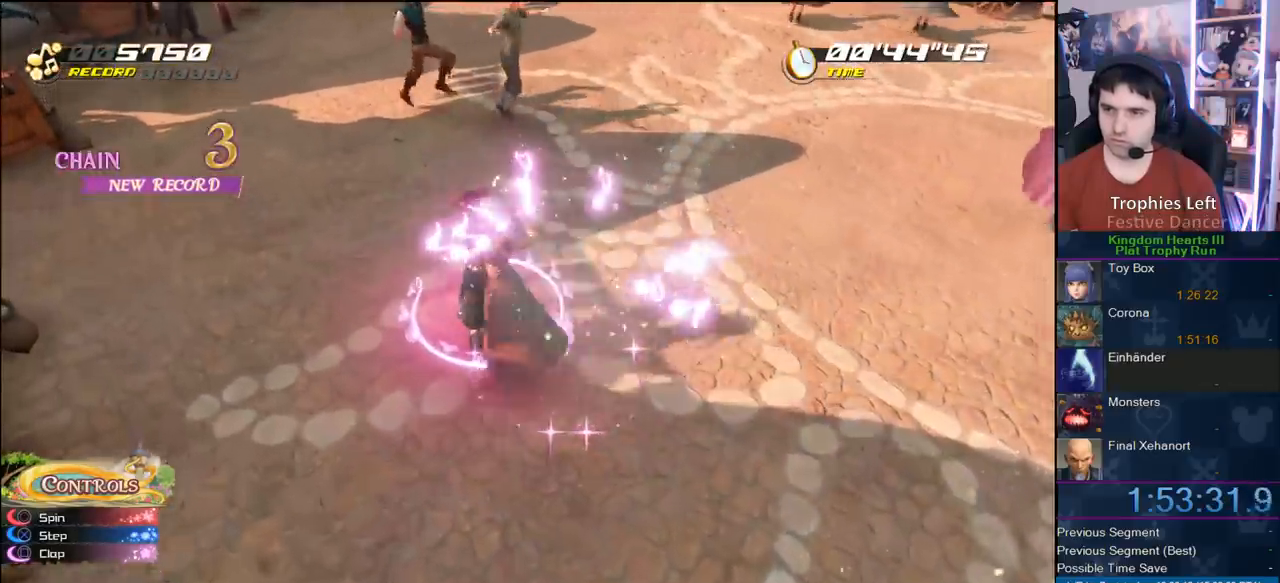
{"dt_ms": 1000, "buttons": [], "left_stick": "center", "right_stick": "center", "events": [[50, "SQUARE", "down"], [200, "SQUARE", "up"], [450, "right_stick", "left"], [633, "right_stick", "center"], [883, "left_stick", "center"]]}
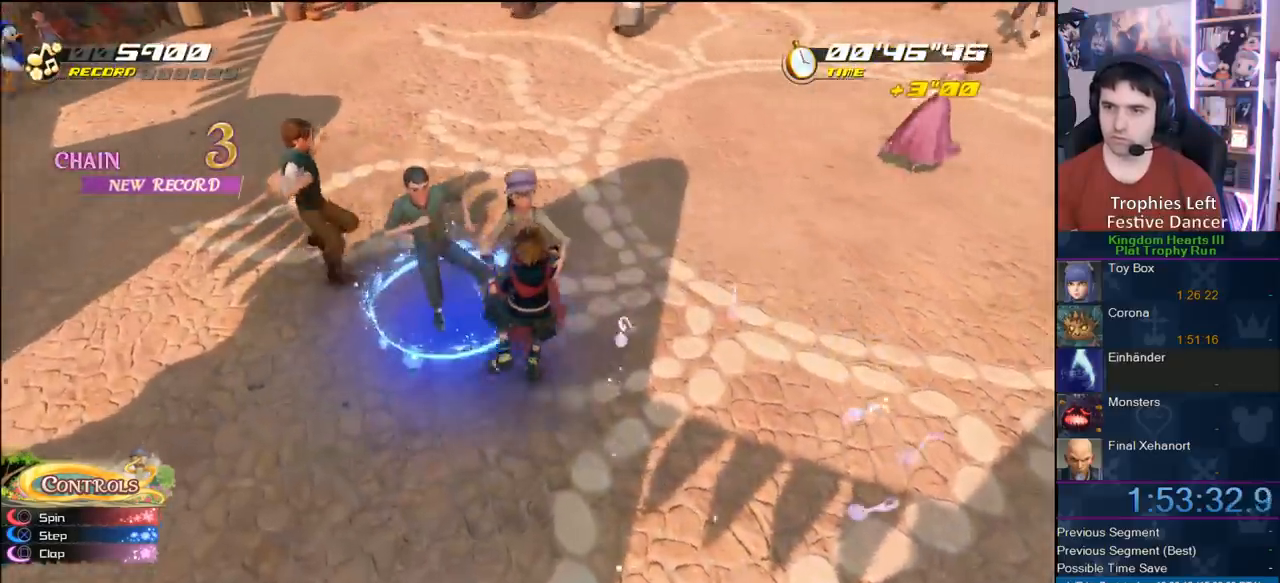
{"dt_ms": 500, "buttons": [], "left_stick": "center", "right_stick": "center", "events": [[117, "CROSS", "down"], [233, "CROSS", "up"]]}
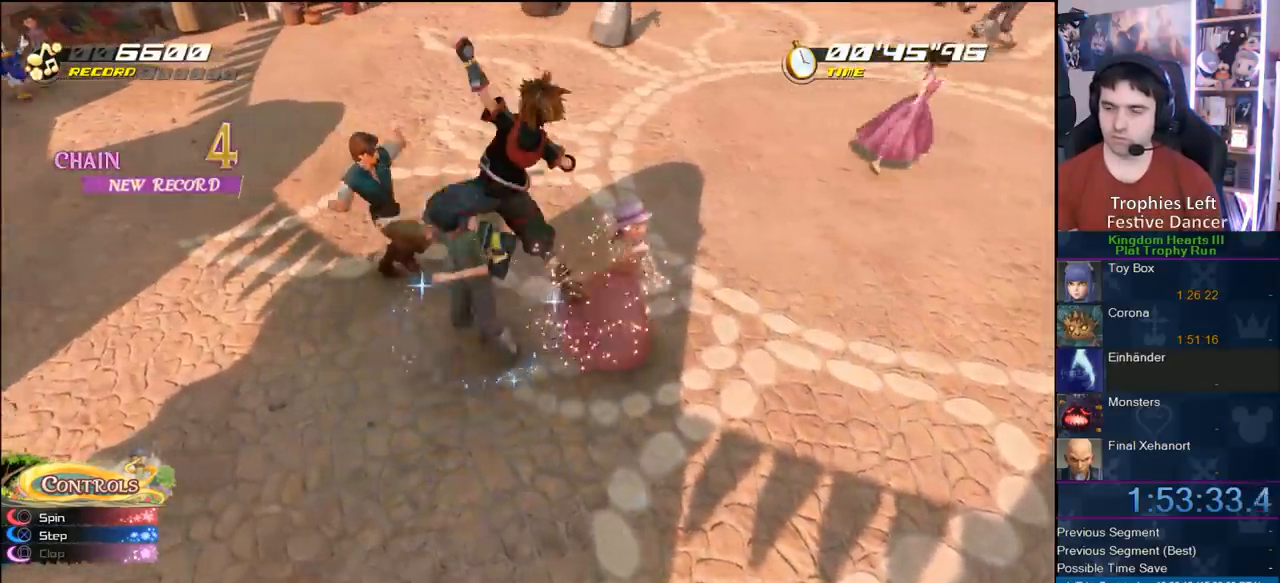
{"dt_ms": 500, "buttons": [], "left_stick": "center", "right_stick": "center", "events": []}
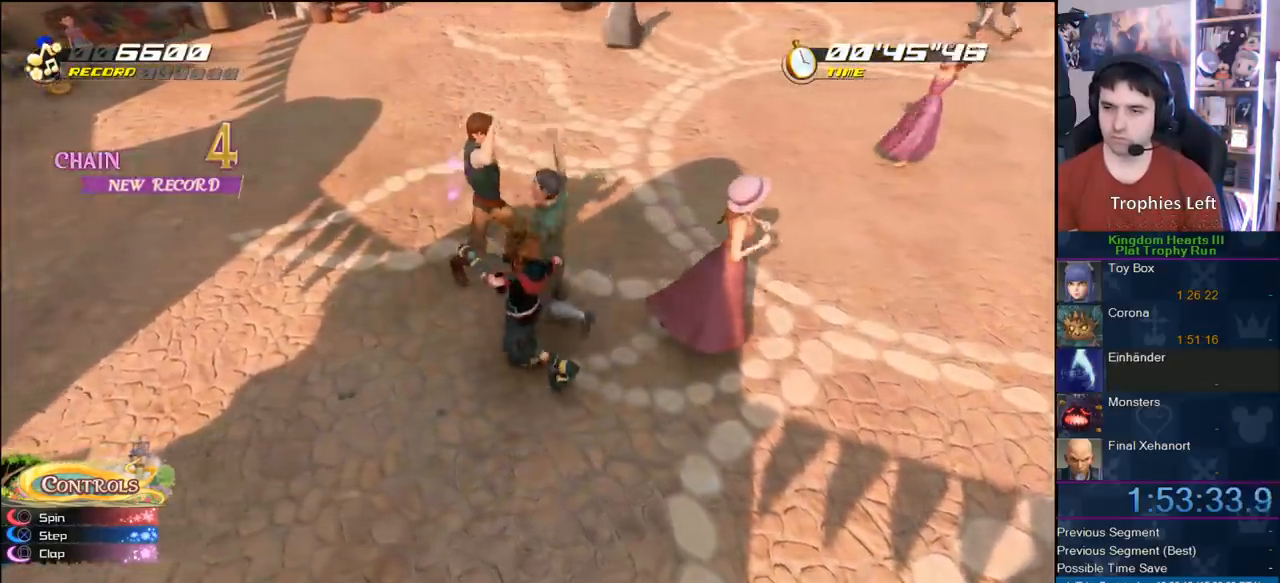
{"dt_ms": 500, "buttons": [], "left_stick": "up-left", "right_stick": "center", "events": [[200, "right_stick", "left"], [383, "left_stick", "up-left"], [450, "right_stick", "center"]]}
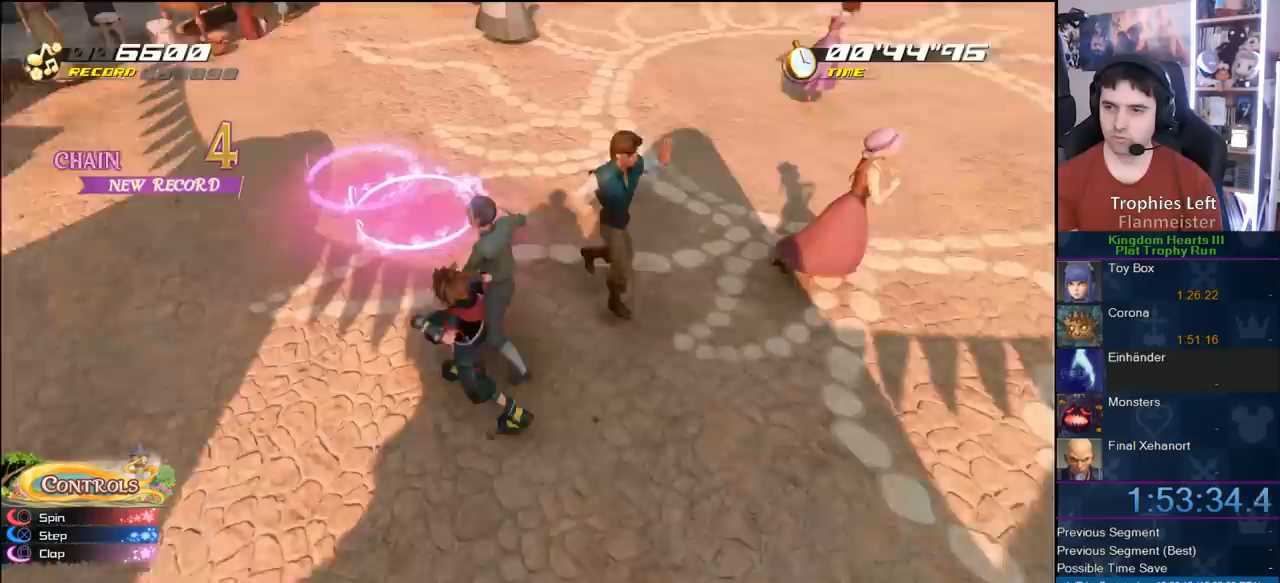
{"dt_ms": 500, "buttons": [], "left_stick": "up-left", "right_stick": "center", "events": []}
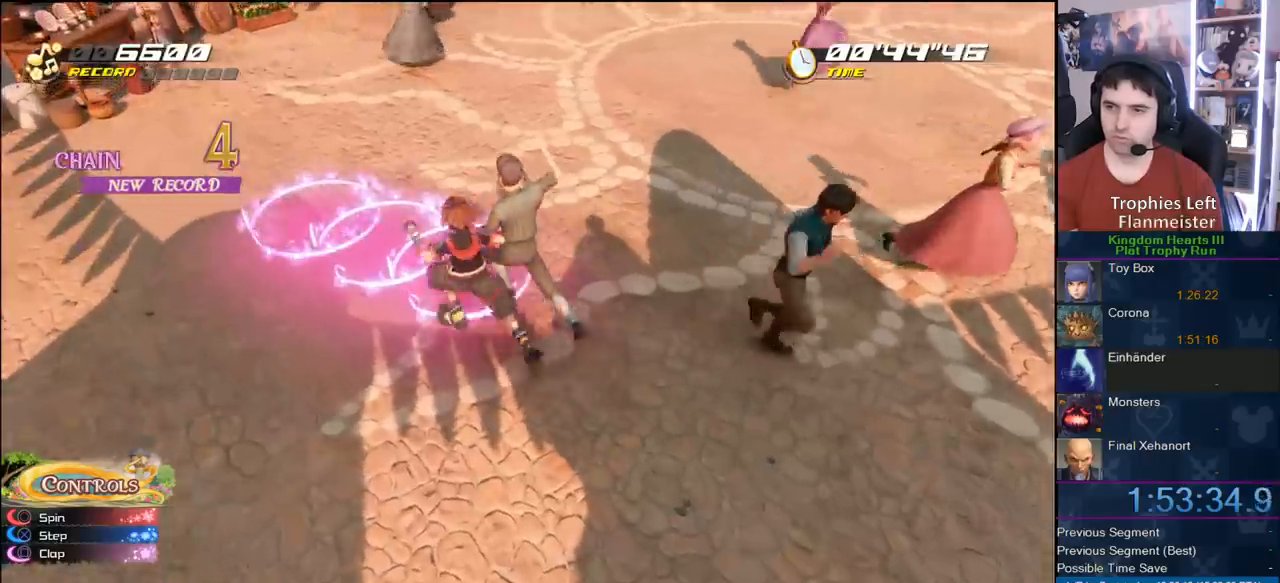
{"dt_ms": 500, "buttons": [], "left_stick": "up-left", "right_stick": "center", "events": [[50, "SQUARE", "down"], [183, "SQUARE", "up"], [300, "SQUARE", "down"], [467, "SQUARE", "up"]]}
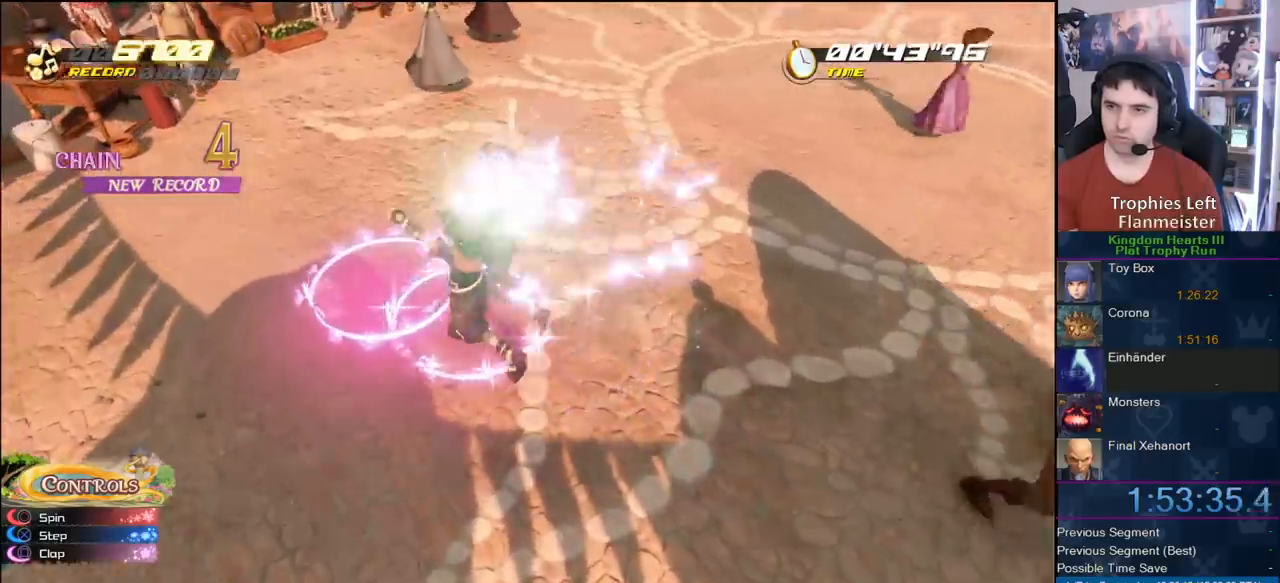
{"dt_ms": 500, "buttons": [], "left_stick": "up-left", "right_stick": "center", "events": [[250, "SQUARE", "down"], [400, "SQUARE", "up"]]}
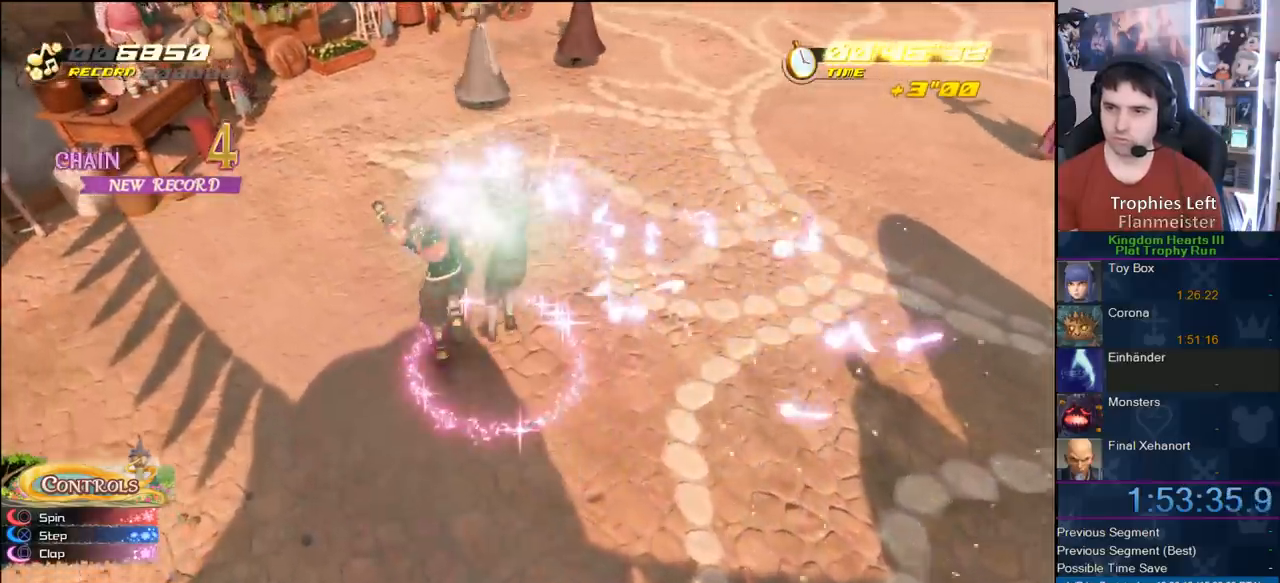
{"dt_ms": 500, "buttons": [], "left_stick": "up-left", "right_stick": "center", "events": []}